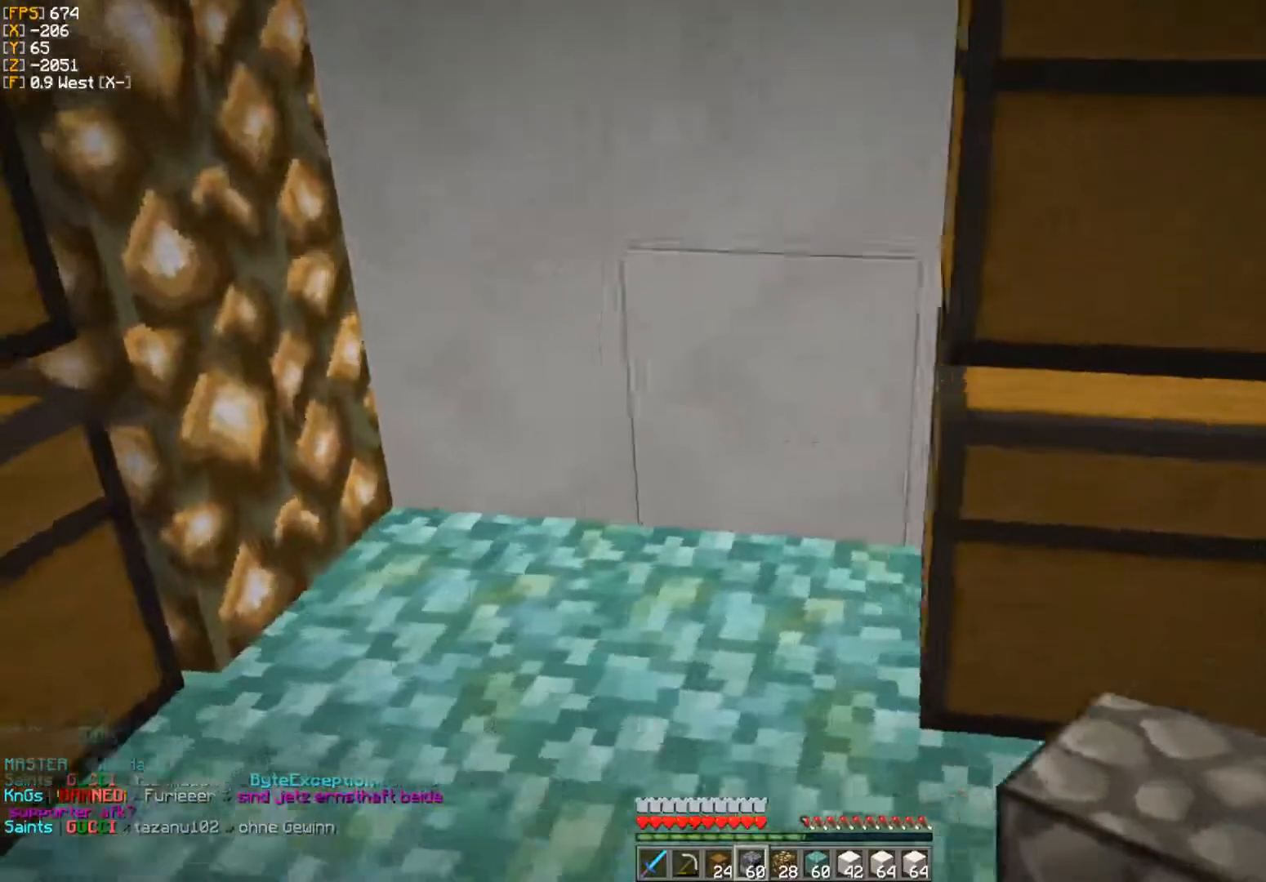
Gameplay with keyboard and mouse; each line is a JSON object with the keys and mouse buttons held at the frame after it. "events" lists presses ("down") and releases ("up") of "a", "d", "s", "w", "mouse_left" and "mouse_right" between this image and that frame as [ms after this image, input, new state], when the widget could be followed in between. "mouse_left", "mouse_right" = the "left", "right" buttons of the "mouse" list. No other keys are recorded. Fast repeated clicks can show as one long hold. Mouse movement is not recorded.
{"keys": [], "mouse": ["right"], "events": [[33, "a", "up"], [100, "a", "down"], [167, "a", "up"], [267, "d", "down"], [317, "d", "up"], [483, "mouse_right", "down"]]}
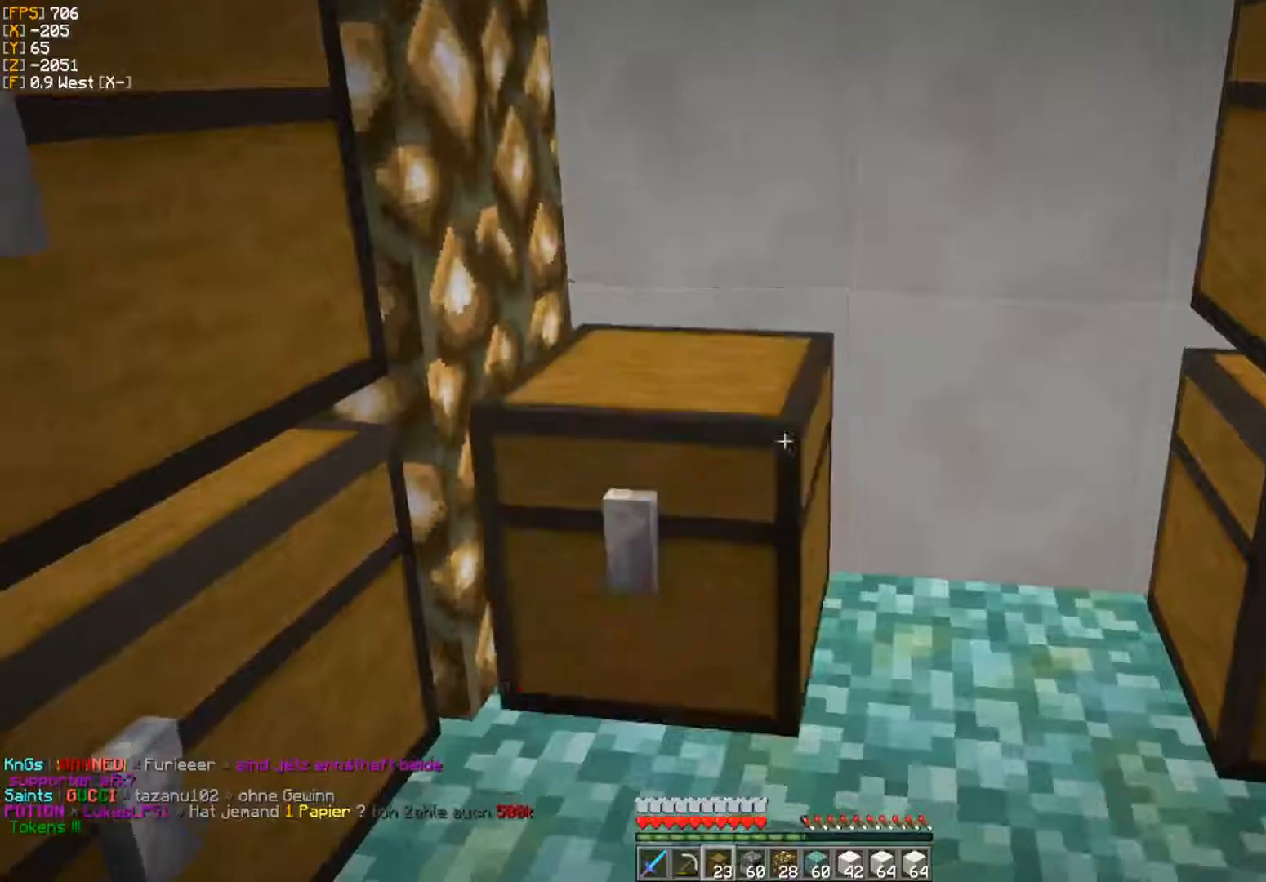
{"keys": ["d"], "mouse": ["right"], "events": [[17, "a", "down"], [17, "mouse_right", "up"], [33, "a", "up"], [67, "mouse_right", "down"], [100, "d", "down"], [100, "mouse_right", "up"], [200, "d", "up"], [400, "mouse_right", "down"], [433, "mouse_right", "up"], [450, "d", "down"], [483, "mouse_right", "down"]]}
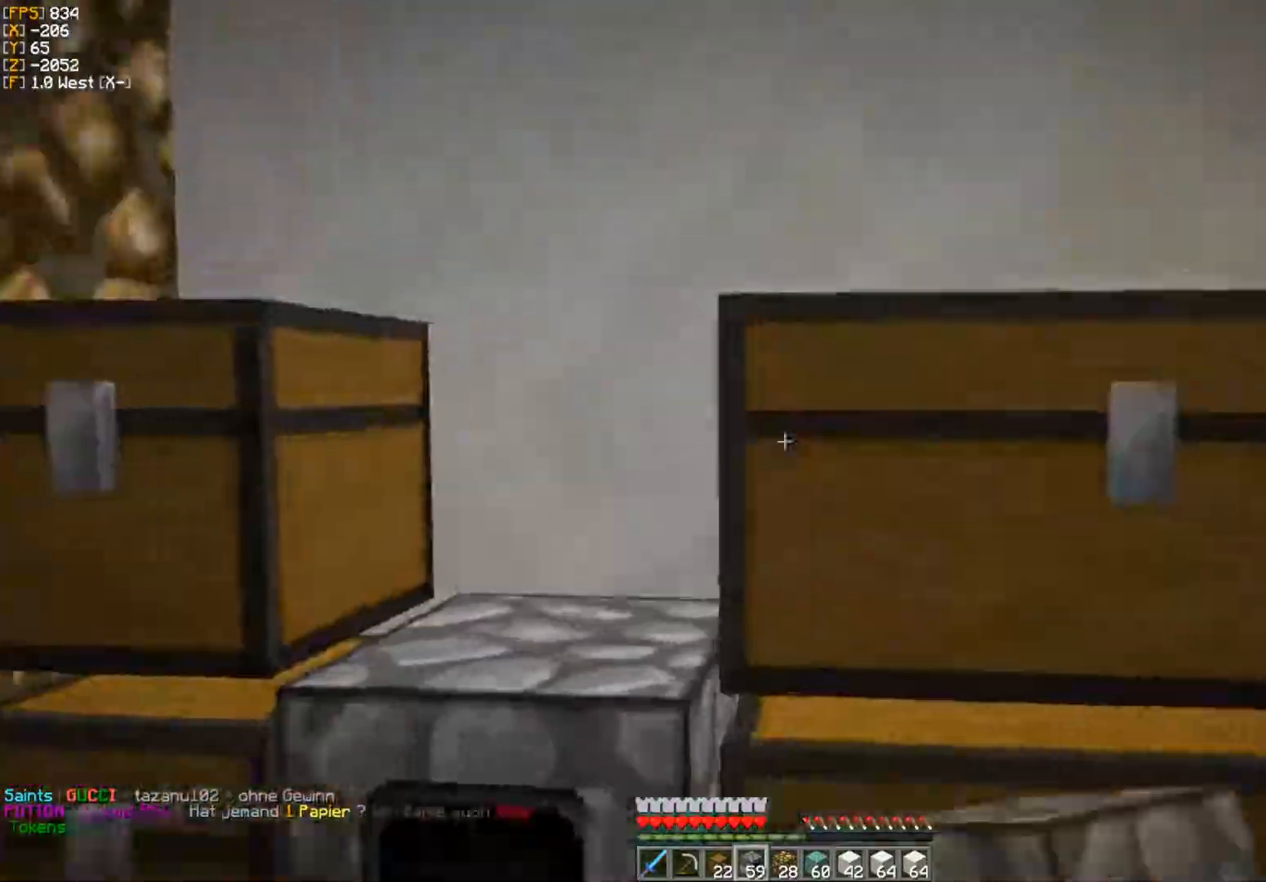
{"keys": ["d"], "mouse": []}
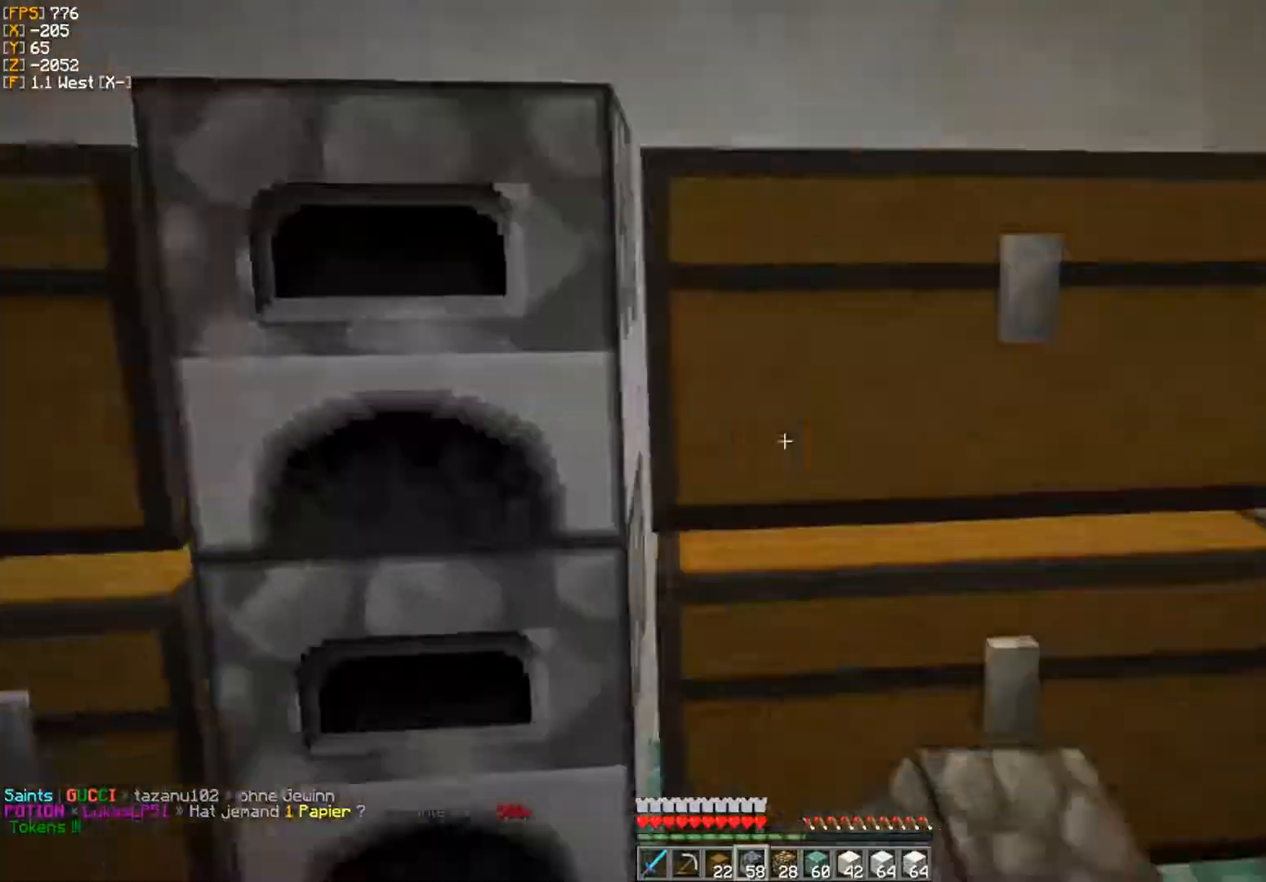
{"keys": ["d"], "mouse": [], "events": [[183, "d", "up"], [183, "mouse_right", "down"], [200, "mouse_right", "up"], [217, "d", "down"], [233, "mouse_right", "down"], [267, "mouse_right", "up"]]}